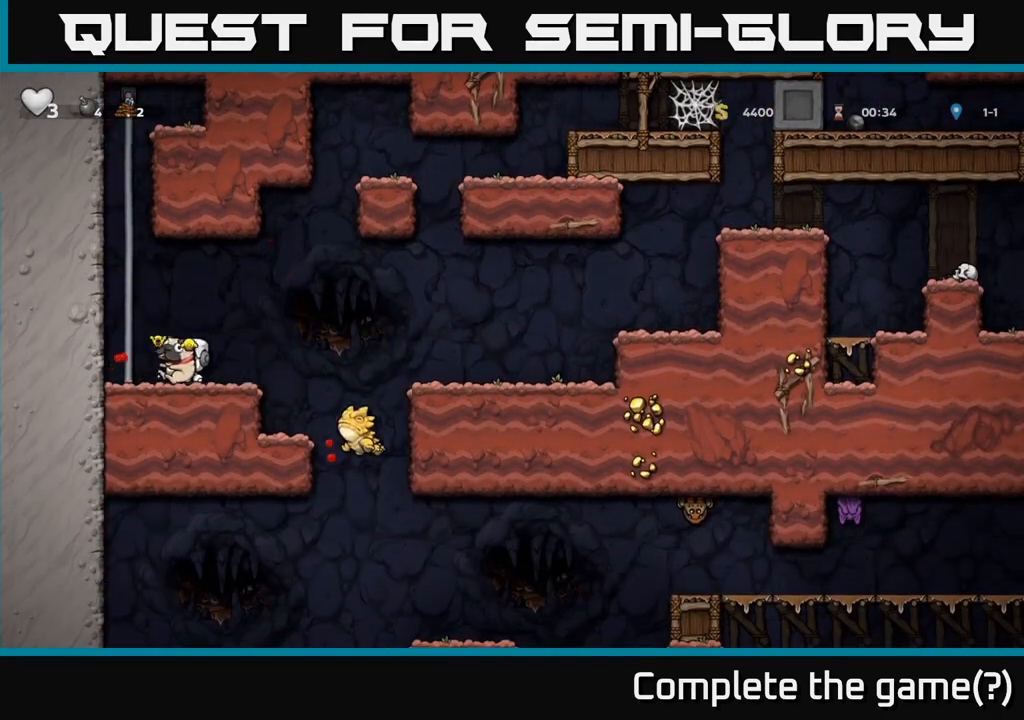
Gameplay with a controller (Xbox layout); each line is a JSON object with the inputs held at the frame after it (dt_ms = milliseconds from this image to that frame). "events" lists button and stick changes between this image and that frame as [ms after this image, input, new state], when the widget could be followed in between. Not read: L3 R3 right_stick.
{"dt_ms": 500, "buttons": [], "left_stick": "left", "events": [[167, "left_stick", "right"], [467, "left_stick", "left"]]}
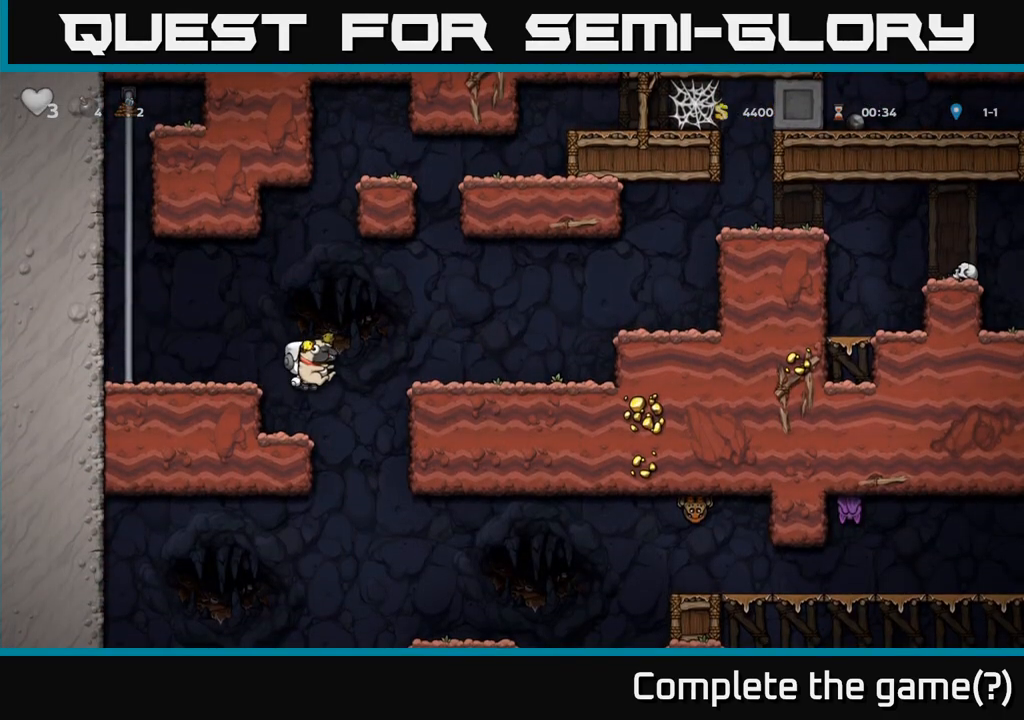
{"dt_ms": 500, "buttons": [], "left_stick": "center", "events": [[150, "left_stick", "center"]]}
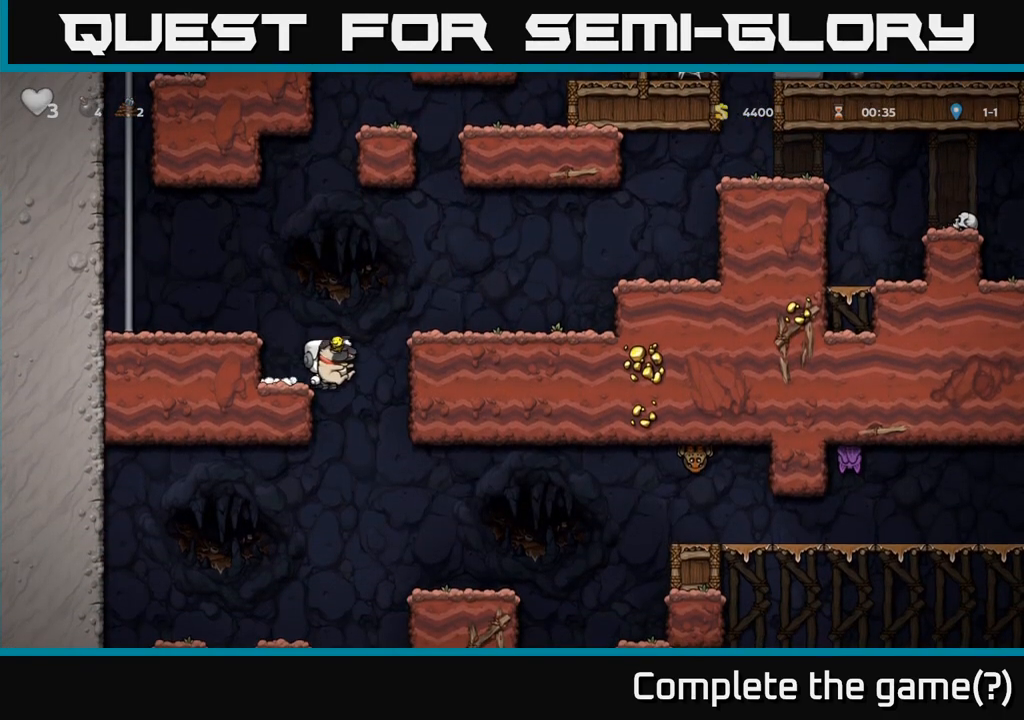
{"dt_ms": 500, "buttons": [], "left_stick": "center", "events": []}
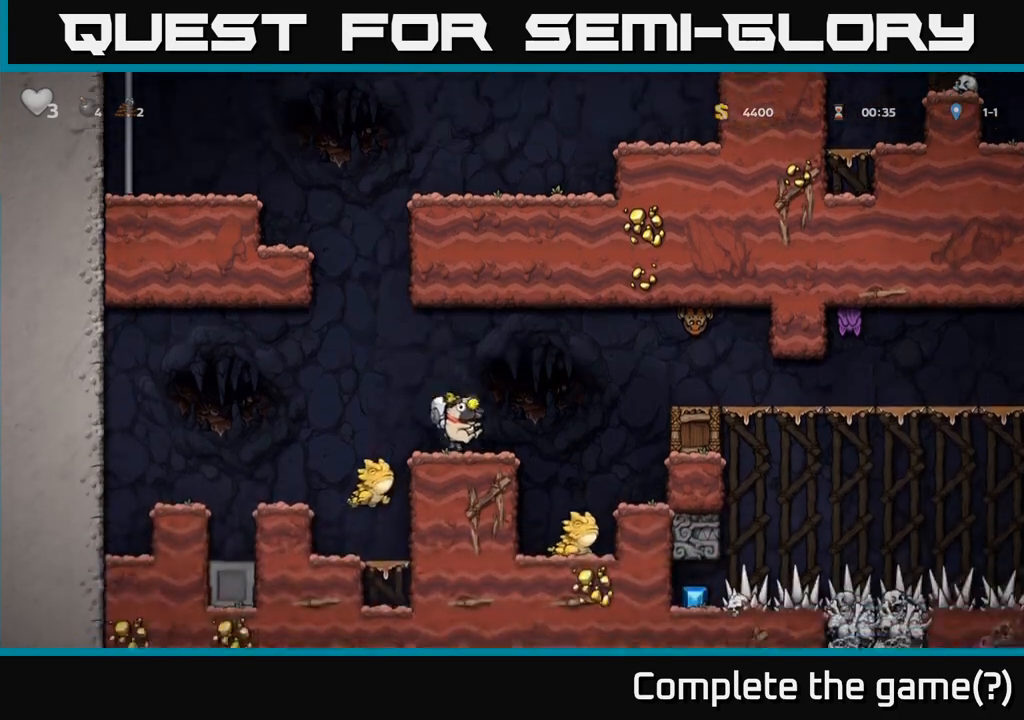
{"dt_ms": 500, "buttons": [], "left_stick": "center", "events": [[167, "A", "down"], [217, "left_stick", "up"], [267, "A", "up"], [317, "X", "down"], [383, "X", "up"], [500, "left_stick", "center"]]}
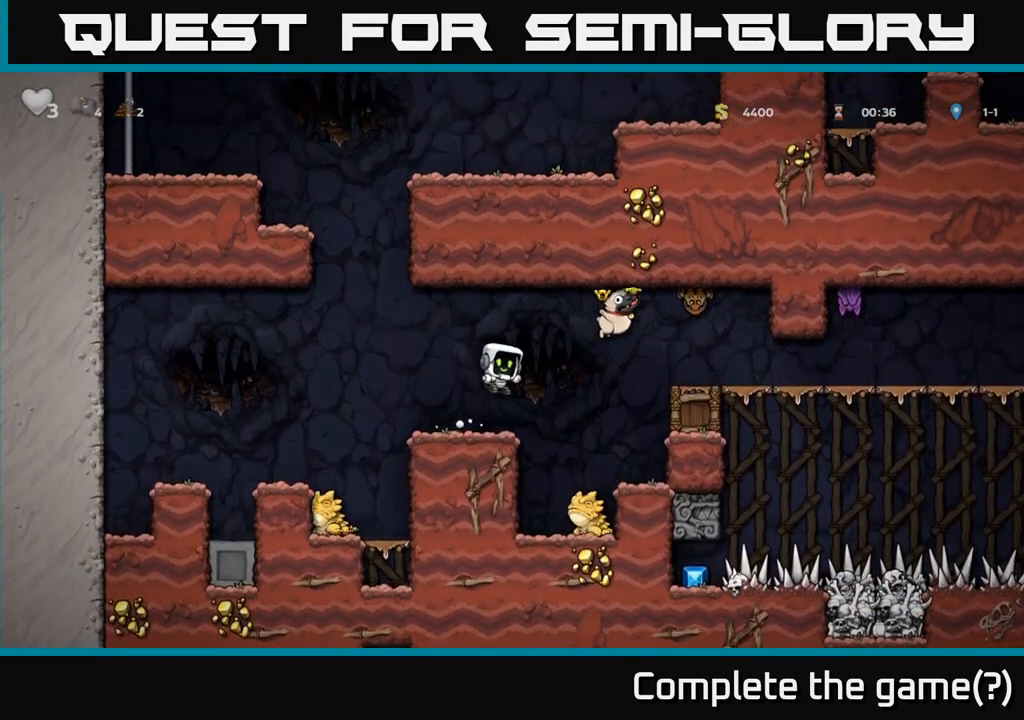
{"dt_ms": 500, "buttons": [], "left_stick": "center", "events": []}
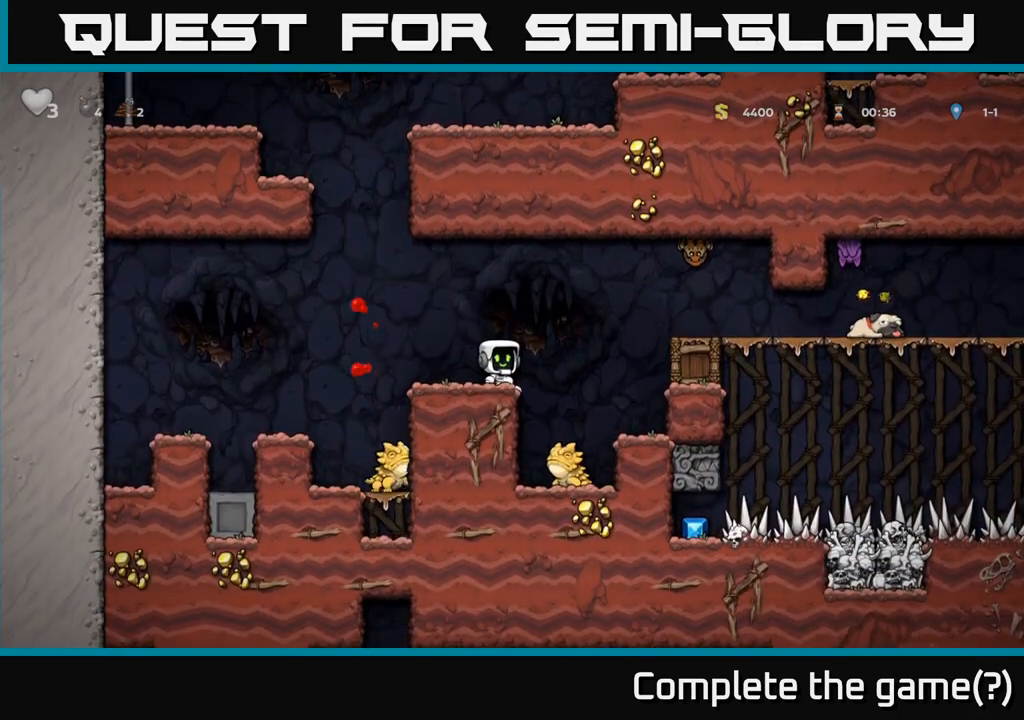
{"dt_ms": 500, "buttons": ["A", "X"], "left_stick": "left", "events": [[133, "left_stick", "right"], [217, "A", "down"], [217, "X", "down"], [483, "left_stick", "left"]]}
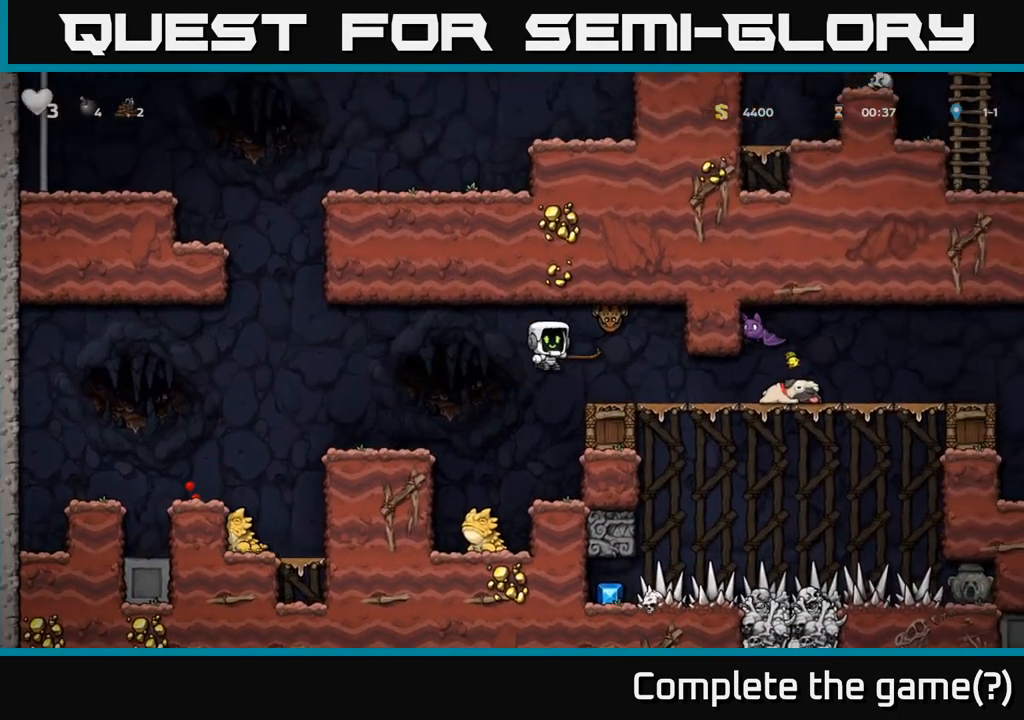
{"dt_ms": 500, "buttons": [], "left_stick": "center", "events": [[17, "A", "up"], [17, "X", "up"], [150, "left_stick", "center"], [250, "left_stick", "right"], [383, "left_stick", "center"]]}
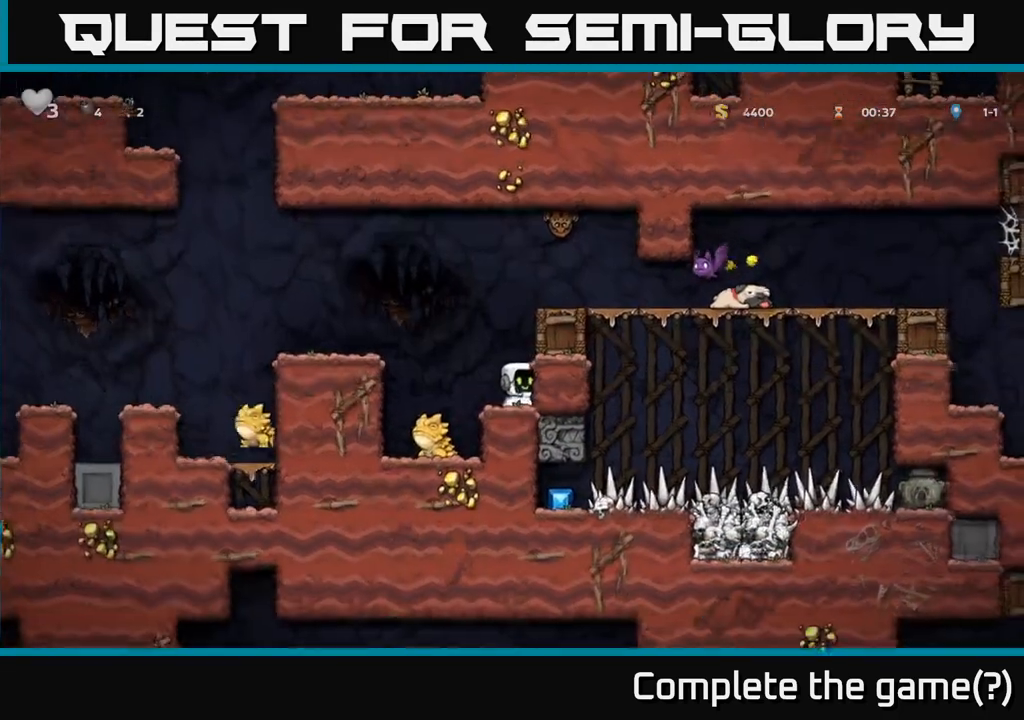
{"dt_ms": 500, "buttons": [], "left_stick": "left", "events": [[167, "left_stick", "left"], [183, "A", "down"], [367, "A", "up"]]}
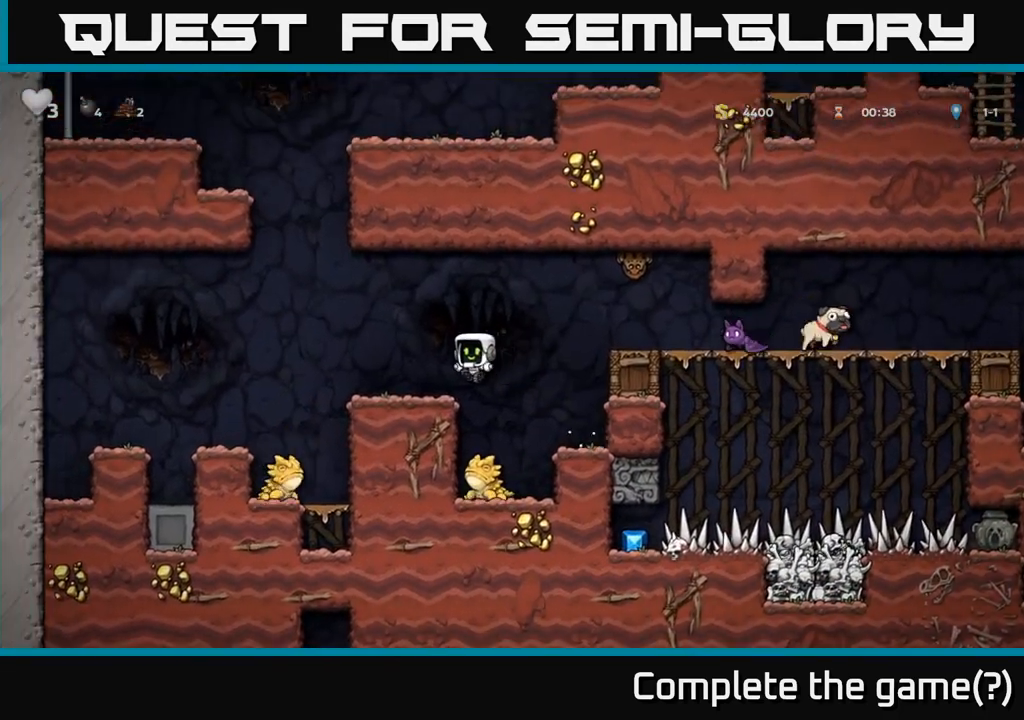
{"dt_ms": 1000, "buttons": [], "left_stick": "right"}
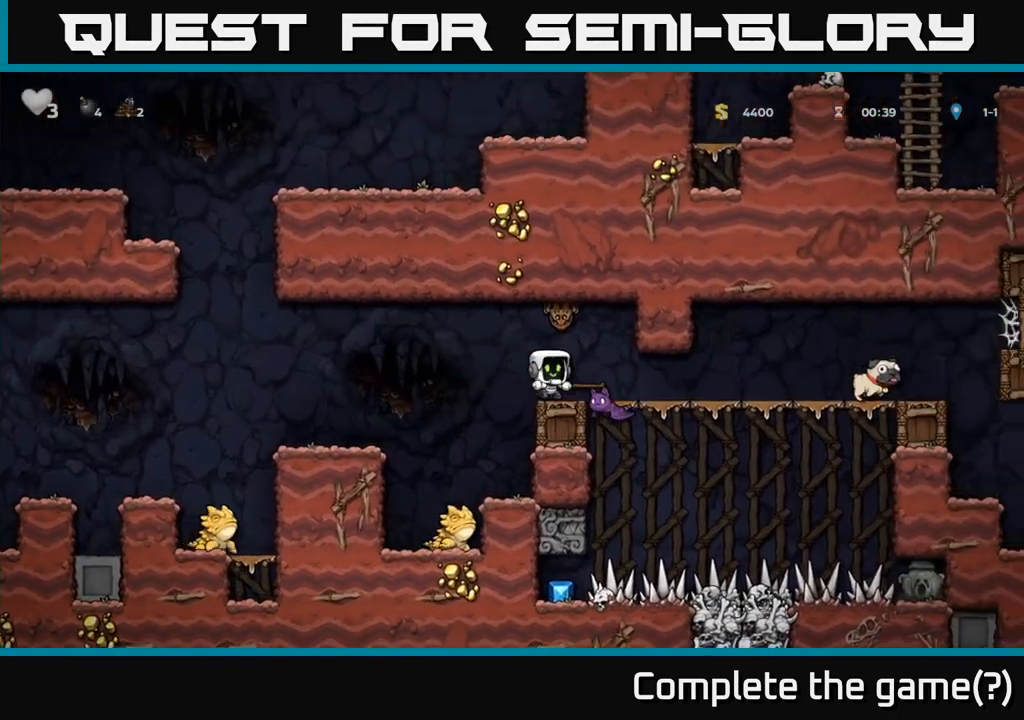
{"dt_ms": 500, "buttons": [], "left_stick": "right", "events": []}
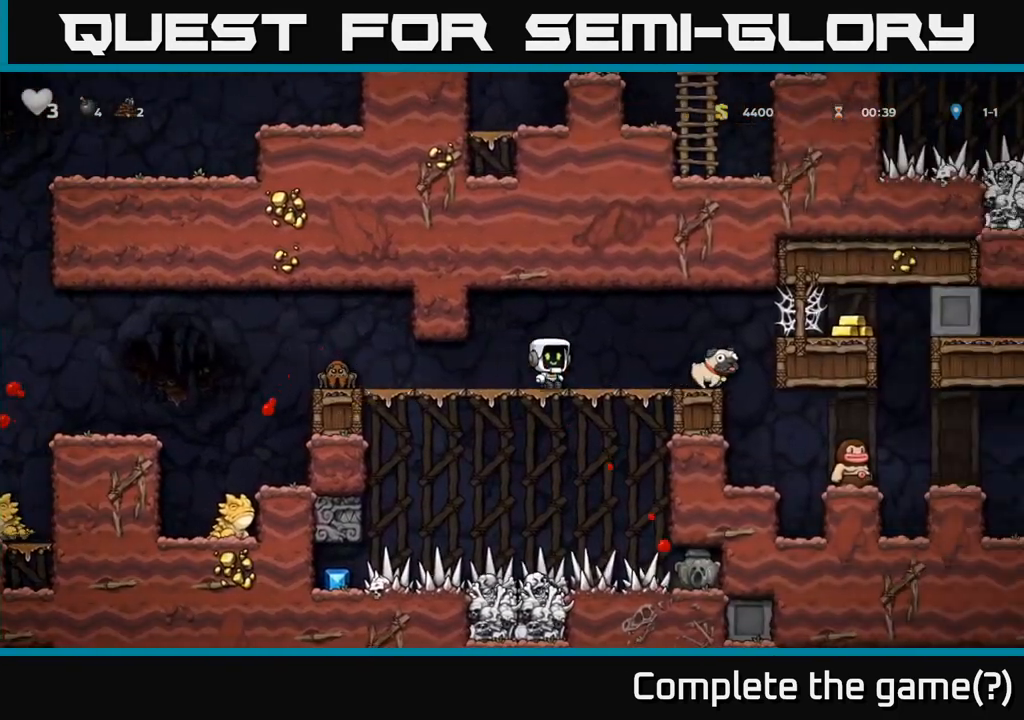
{"dt_ms": 500, "buttons": [], "left_stick": "center", "events": [[333, "left_stick", "down"], [400, "left_stick", "down-left"], [500, "left_stick", "center"]]}
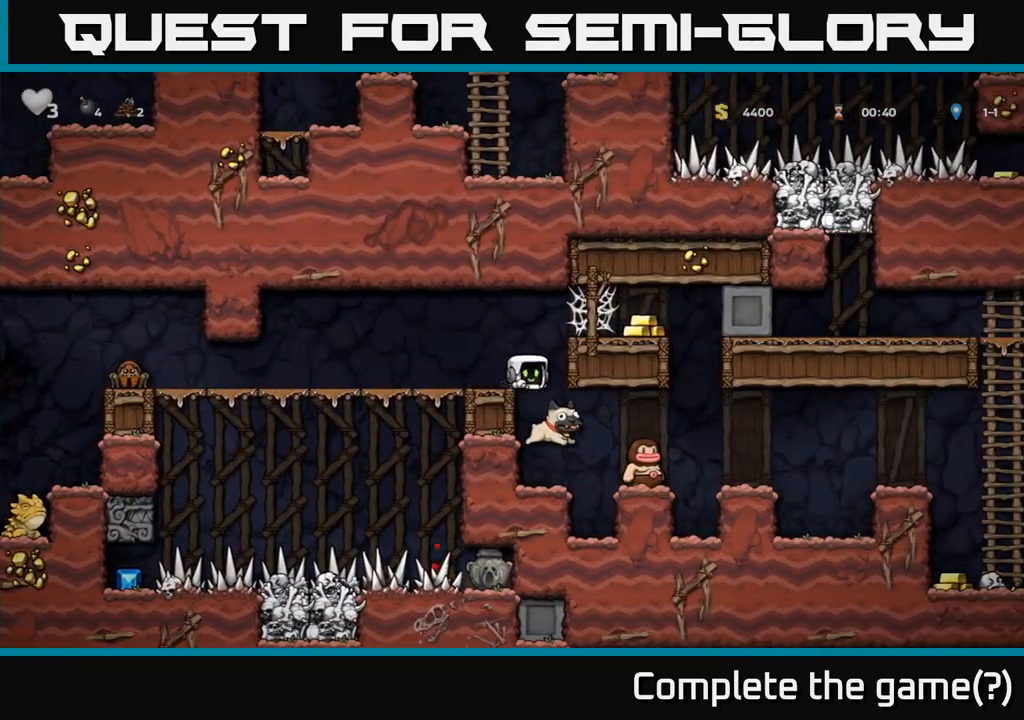
{"dt_ms": 500, "buttons": [], "left_stick": "left", "events": [[300, "left_stick", "left"]]}
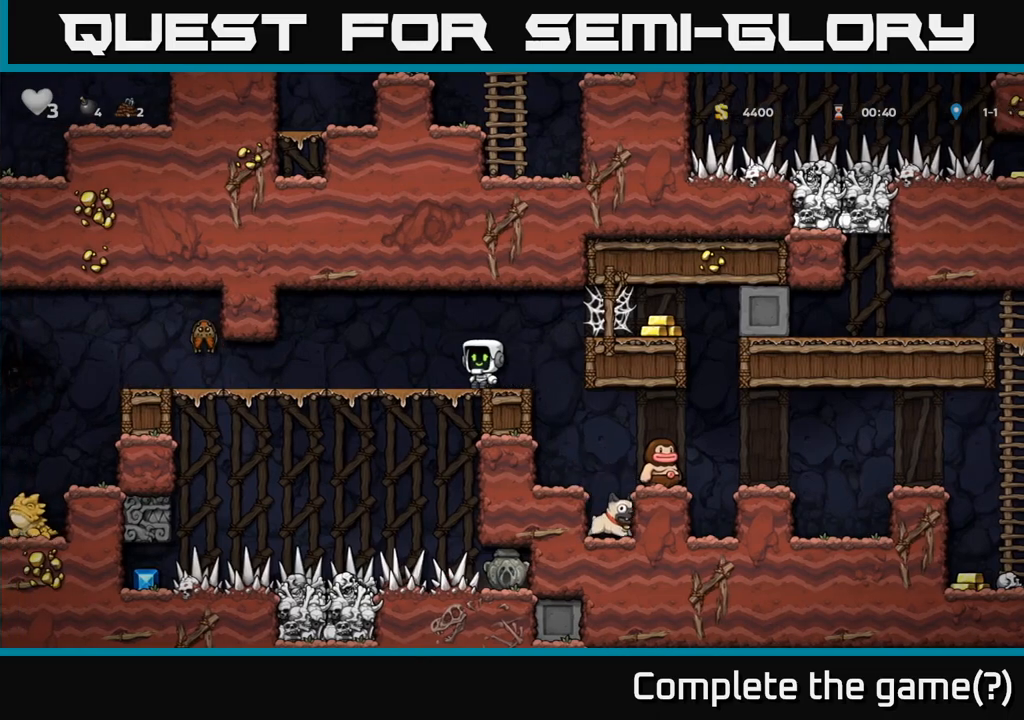
{"dt_ms": 500, "buttons": [], "left_stick": "left", "events": [[50, "left_stick", "down-left"], [100, "R1", "down"], [200, "R1", "up"], [200, "left_stick", "left"]]}
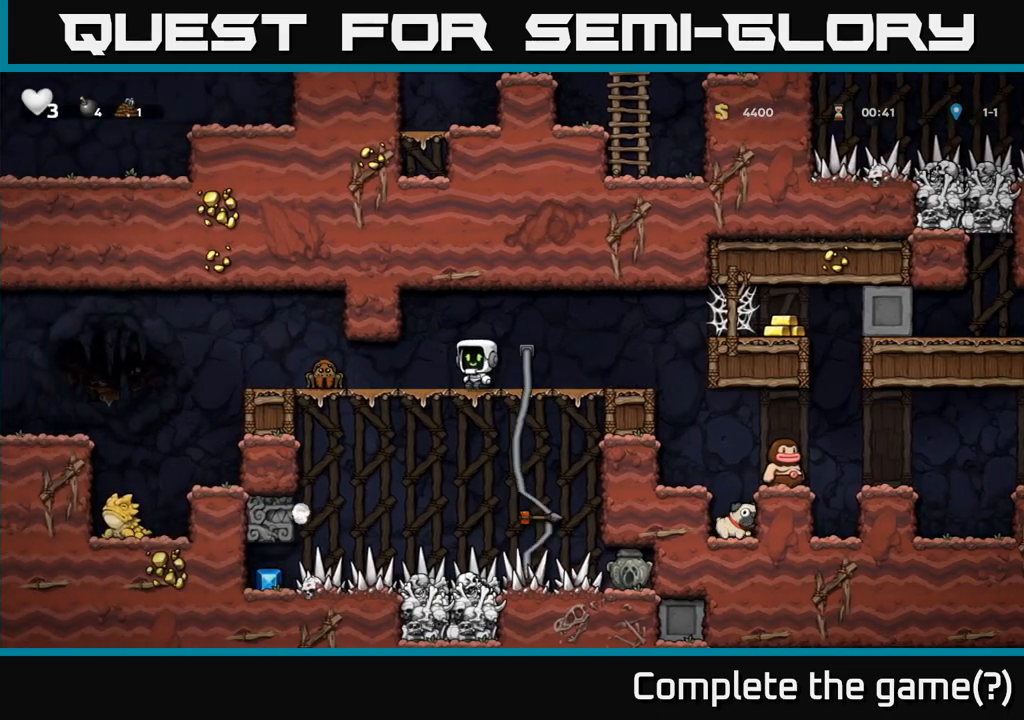
{"dt_ms": 500, "buttons": [], "left_stick": "center", "events": [[83, "X", "down"], [167, "X", "up"], [217, "left_stick", "center"], [283, "left_stick", "right"], [450, "left_stick", "center"]]}
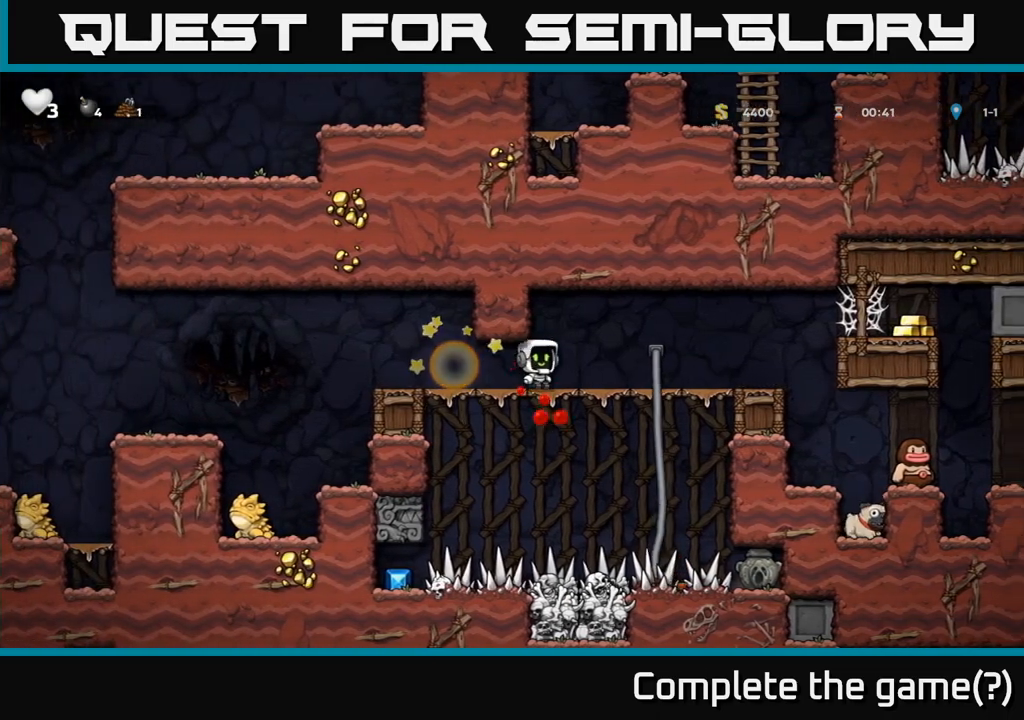
{"dt_ms": 500, "buttons": [], "left_stick": "down-left", "events": [[33, "left_stick", "right"], [233, "left_stick", "down"], [283, "left_stick", "down-left"]]}
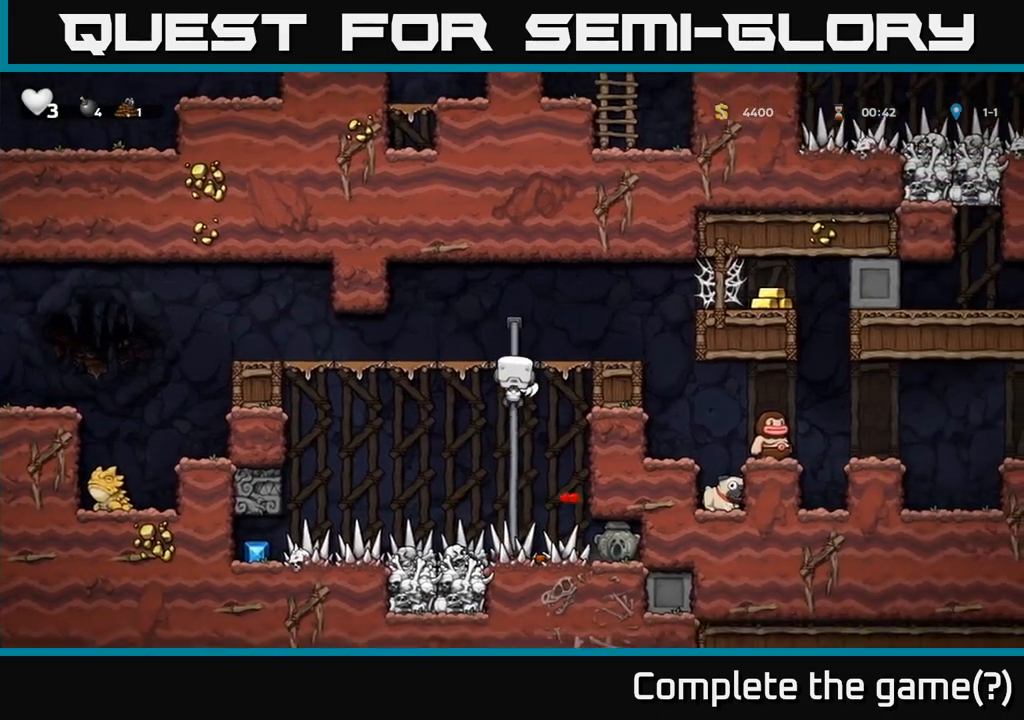
{"dt_ms": 500, "buttons": [], "left_stick": "down-left", "events": []}
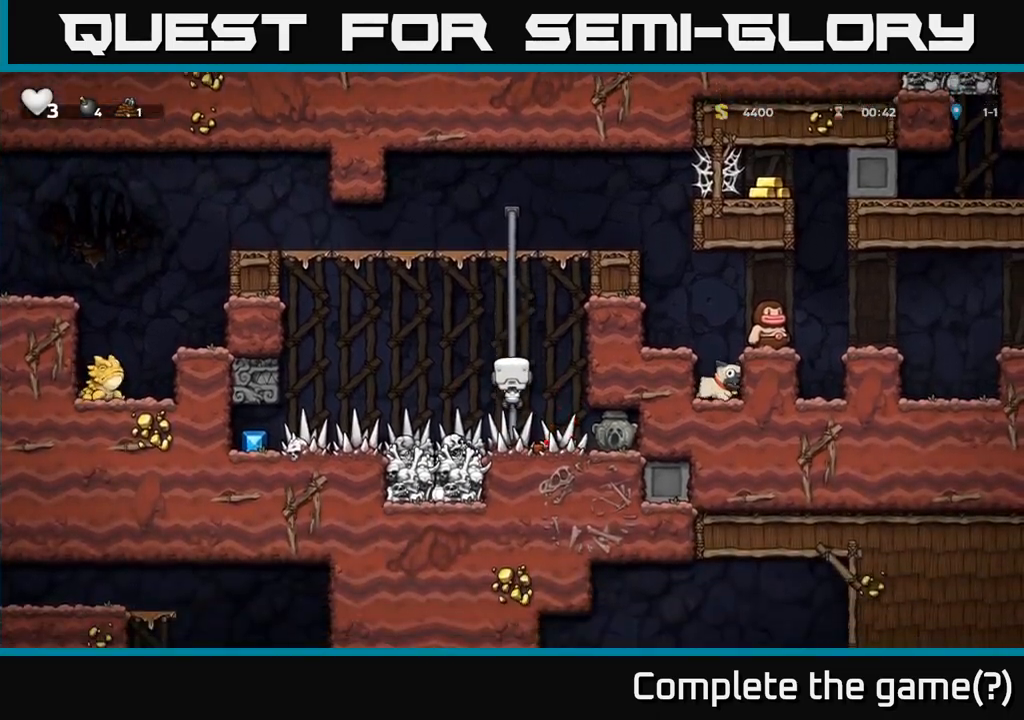
{"dt_ms": 500, "buttons": [], "left_stick": "center", "events": [[317, "left_stick", "center"]]}
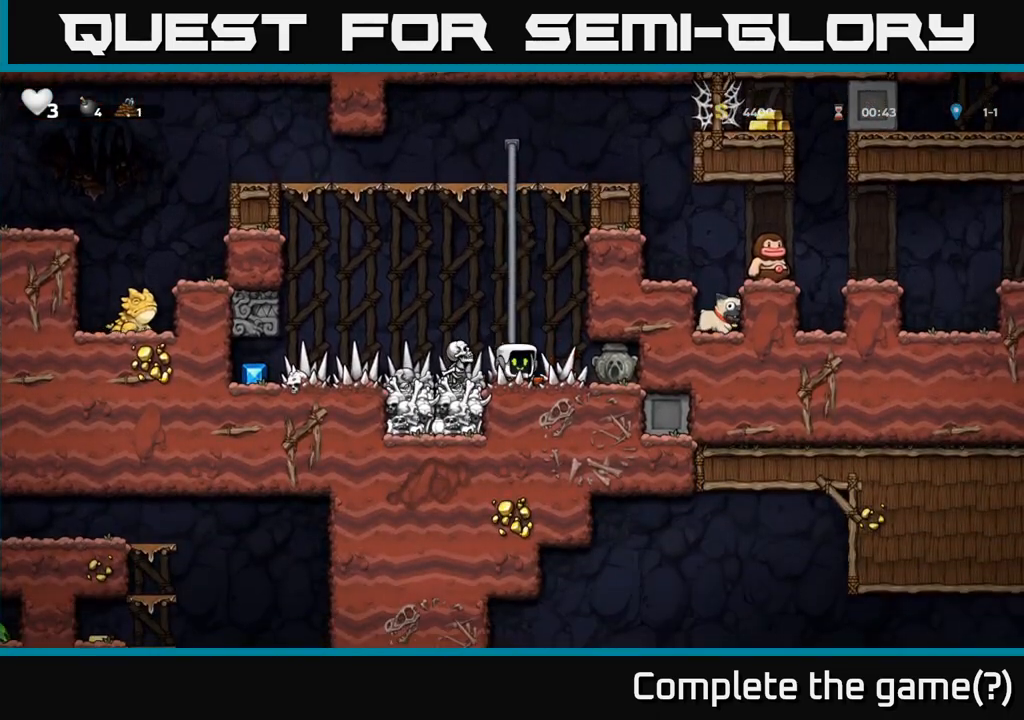
{"dt_ms": 500, "buttons": [], "left_stick": "center", "events": [[33, "left_stick", "right"], [167, "left_stick", "center"], [217, "left_stick", "left"], [267, "X", "down"], [350, "X", "up"], [383, "left_stick", "center"]]}
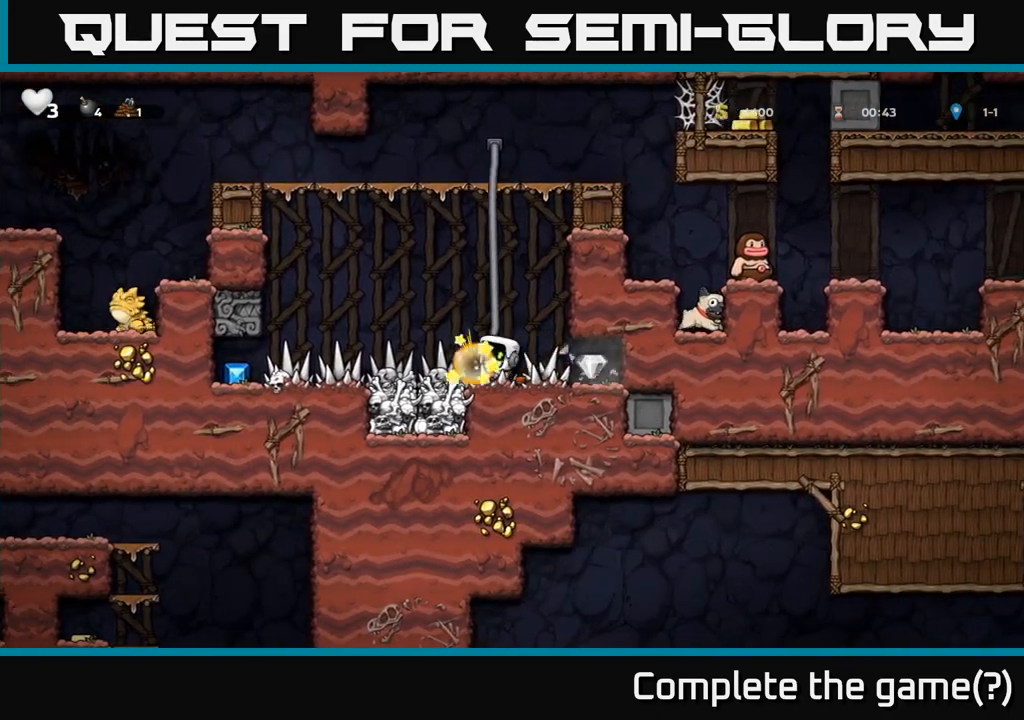
{"dt_ms": 1000, "buttons": [], "left_stick": "left"}
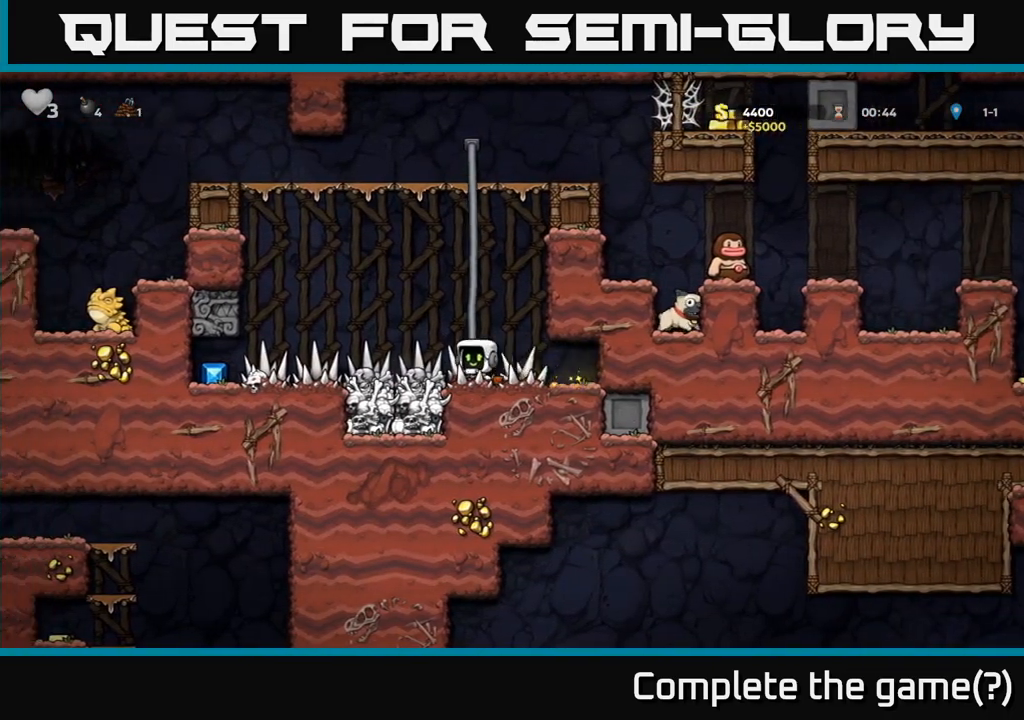
{"dt_ms": 500, "buttons": [], "left_stick": "left", "events": []}
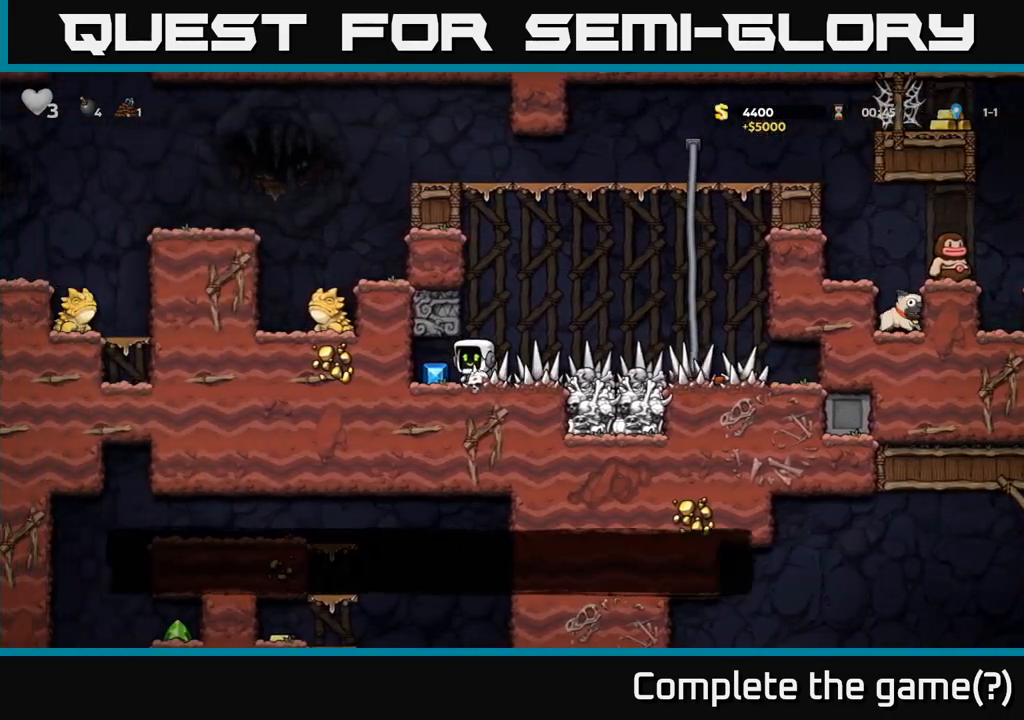
{"dt_ms": 1000, "buttons": [], "left_stick": "up"}
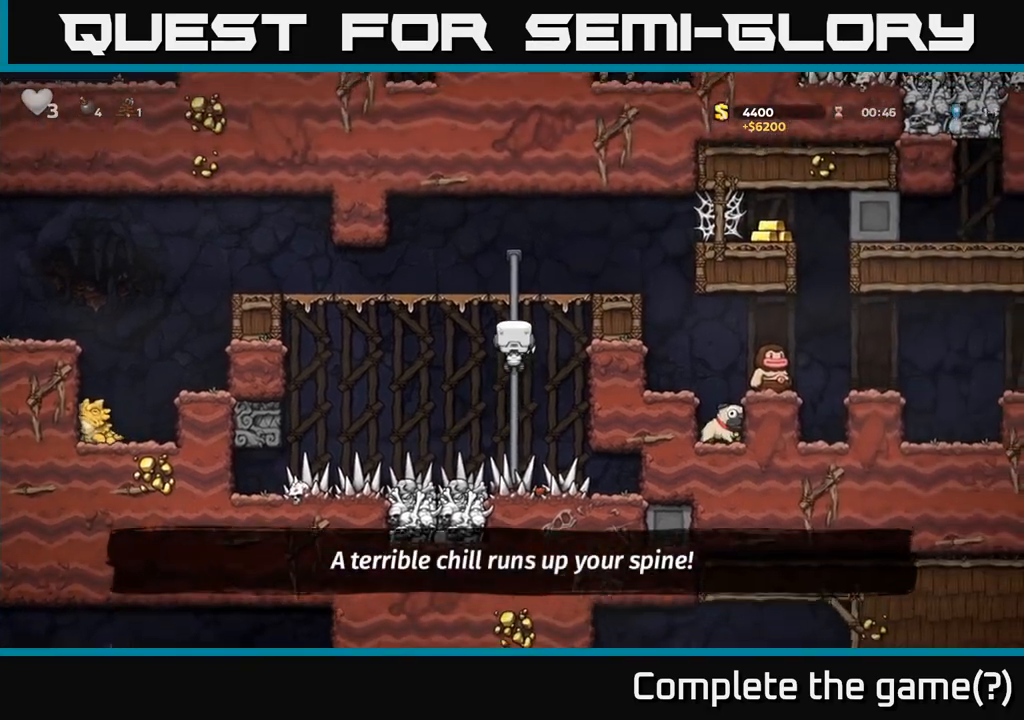
{"dt_ms": 500, "buttons": [], "left_stick": "center", "events": [[83, "A", "down"], [200, "left_stick", "right"], [300, "A", "up"], [467, "left_stick", "center"]]}
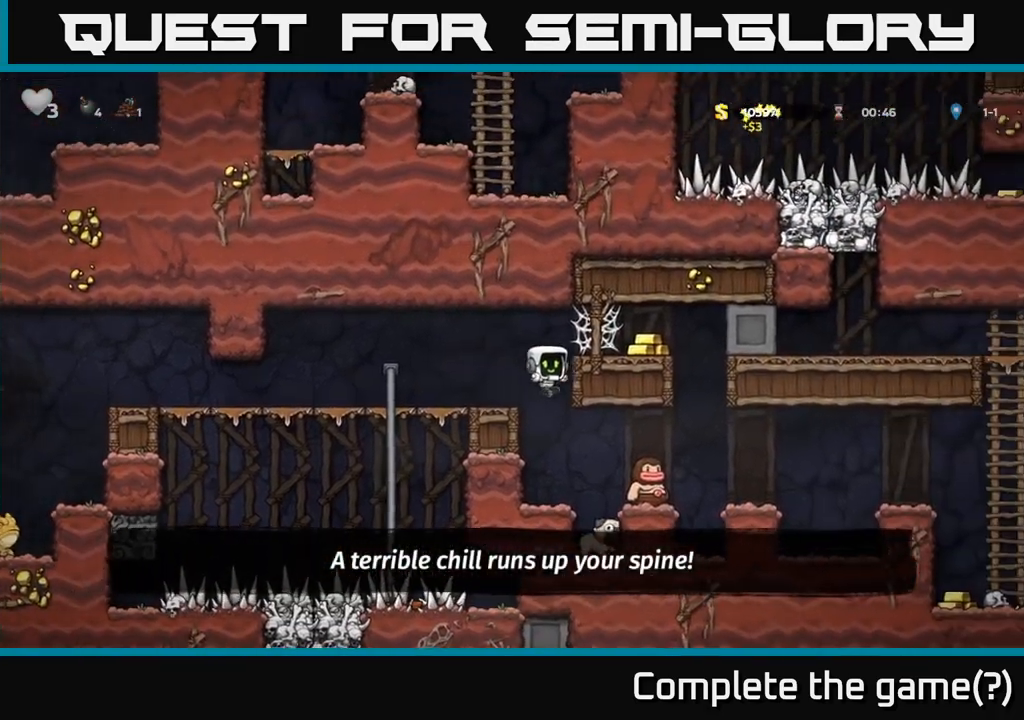
{"dt_ms": 500, "buttons": [], "left_stick": "left", "events": [[283, "left_stick", "left"], [317, "A", "down"], [483, "A", "up"]]}